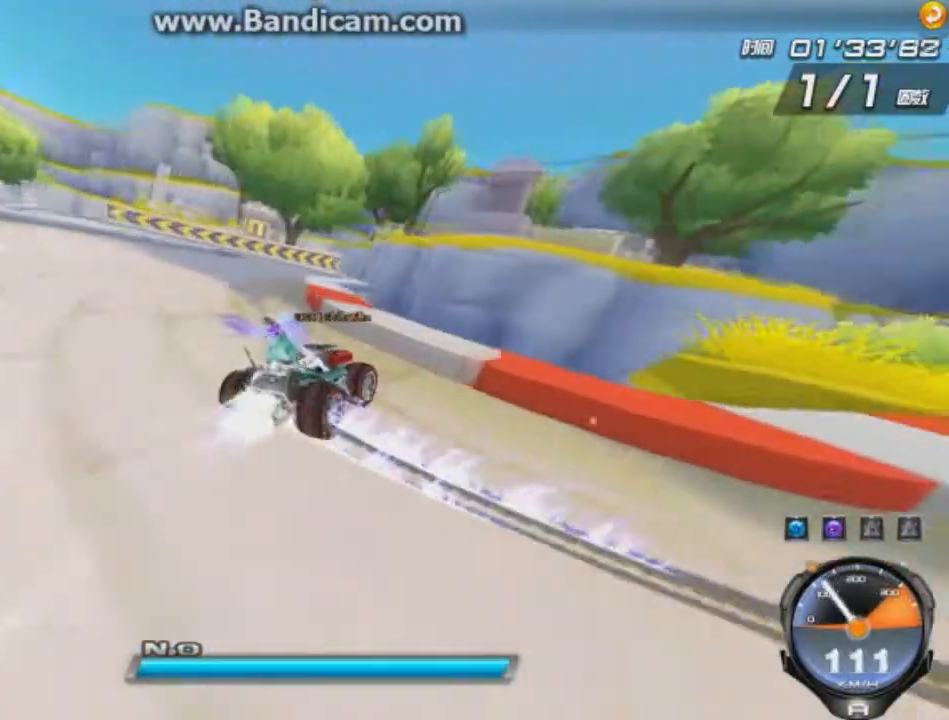
Gameplay with keyboard; each line is a JSON object with the keys held at the frame after it. "events" lists presses ("down") and releases ("up") of "ctrl", "down", "left", "r", "right", "shift", "up" and "w" between this image and that frame as [ms after this image, input, new state], when the widget could be followed in between. No other keys are recorded. Mouse input is not recorded.
{"keys": ["up"], "events": [[334, "left", "up"], [334, "w", "down"], [459, "w", "up"]]}
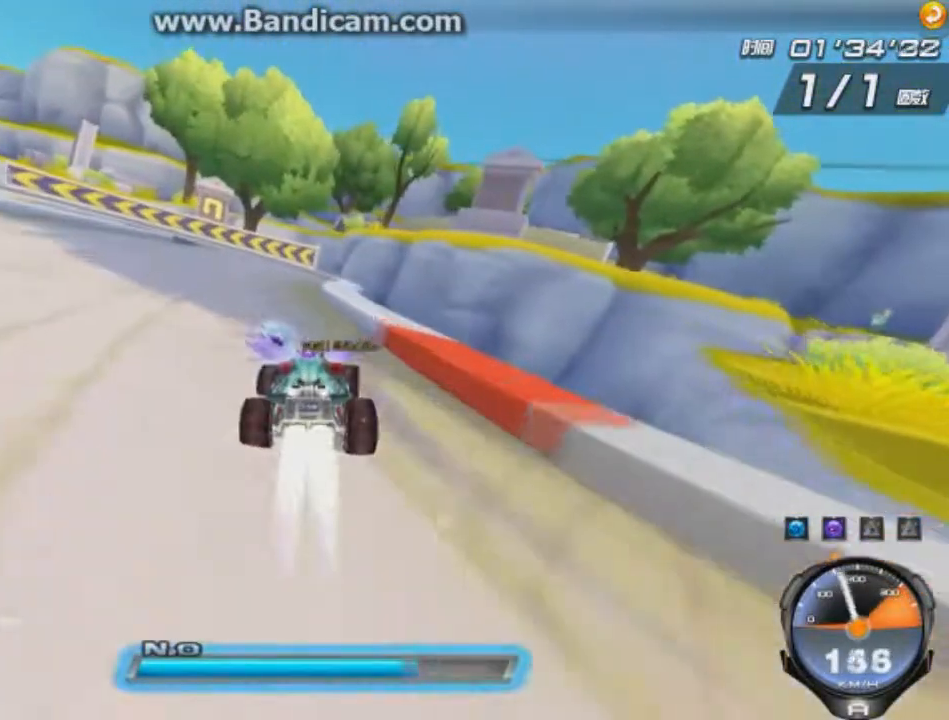
{"keys": ["up"], "events": [[208, "left", "down"], [333, "left", "up"]]}
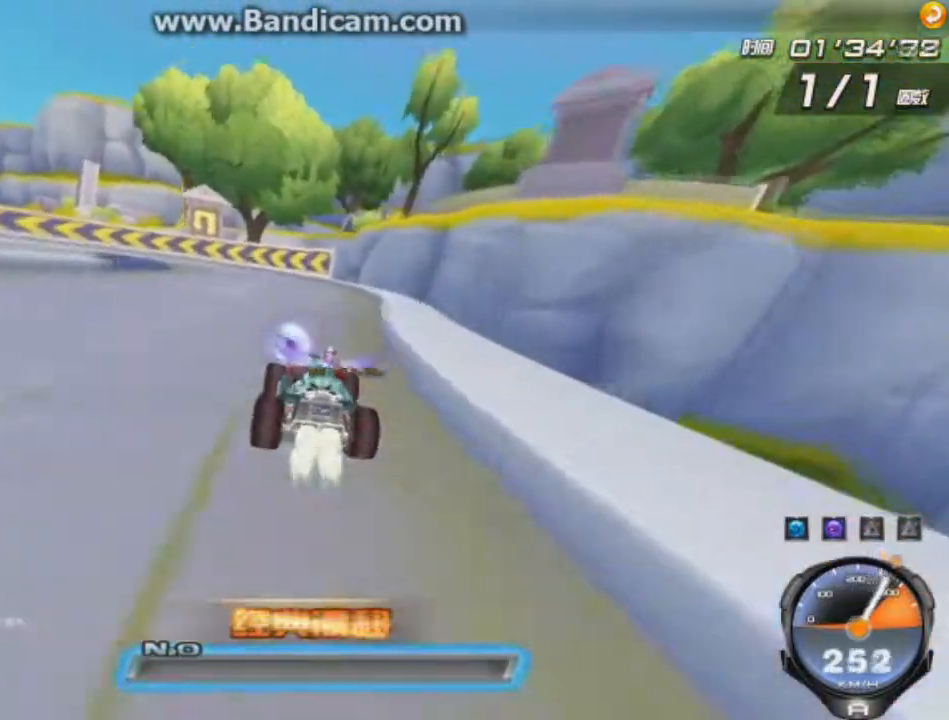
{"keys": ["left", "up"], "events": [[83, "left", "down"], [167, "shift", "down"], [292, "shift", "up"]]}
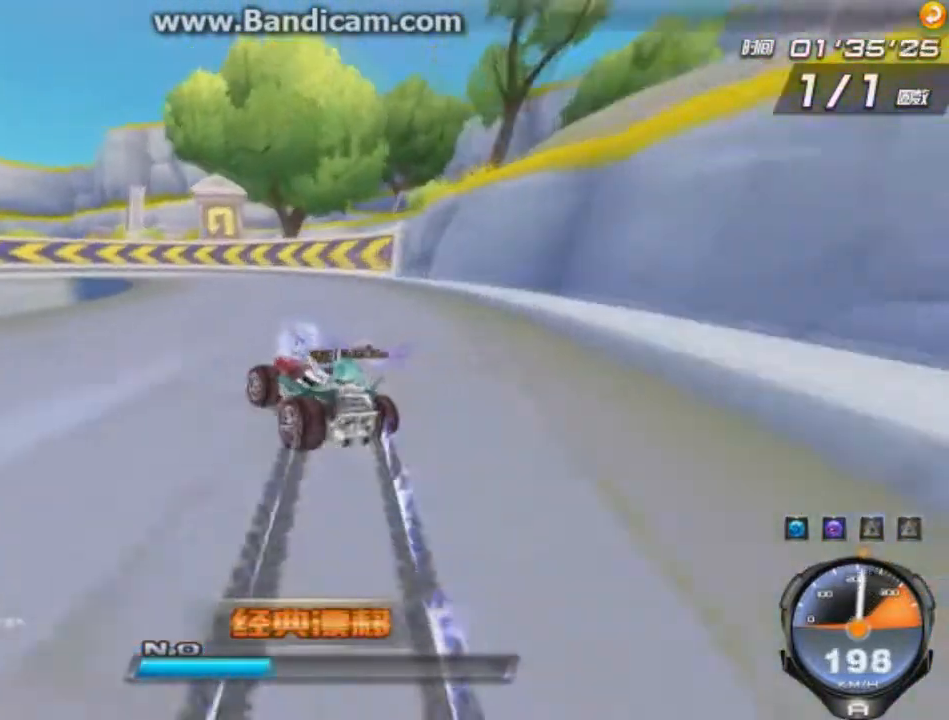
{"keys": ["right", "up"], "events": [[250, "right", "down"], [375, "left", "up"]]}
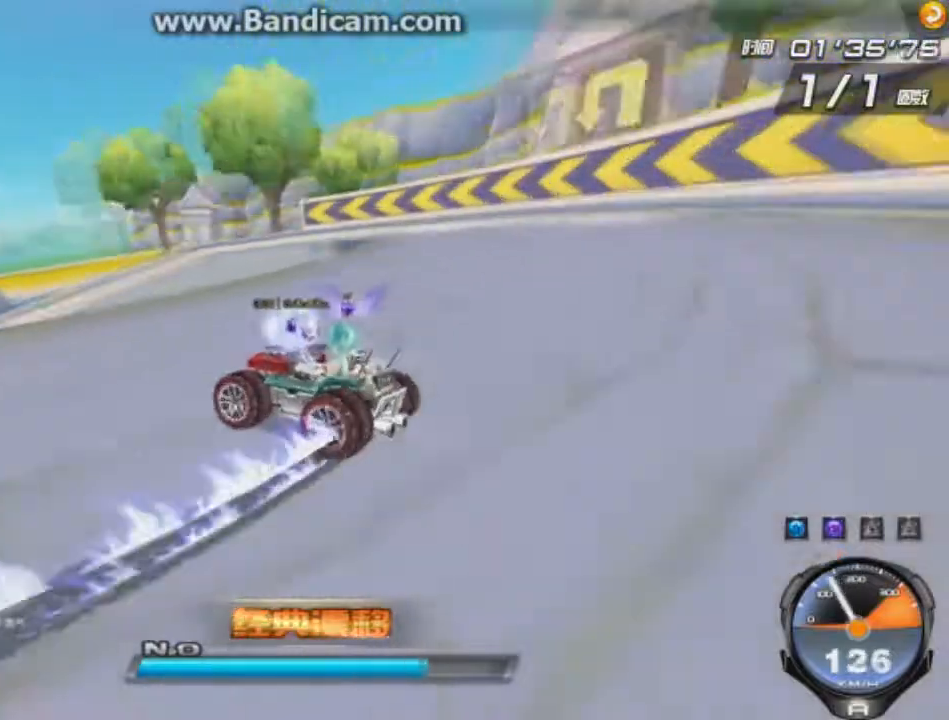
{"keys": ["right", "up"], "events": [[334, "right", "up"], [375, "up", "up"], [459, "up", "down"], [501, "right", "down"]]}
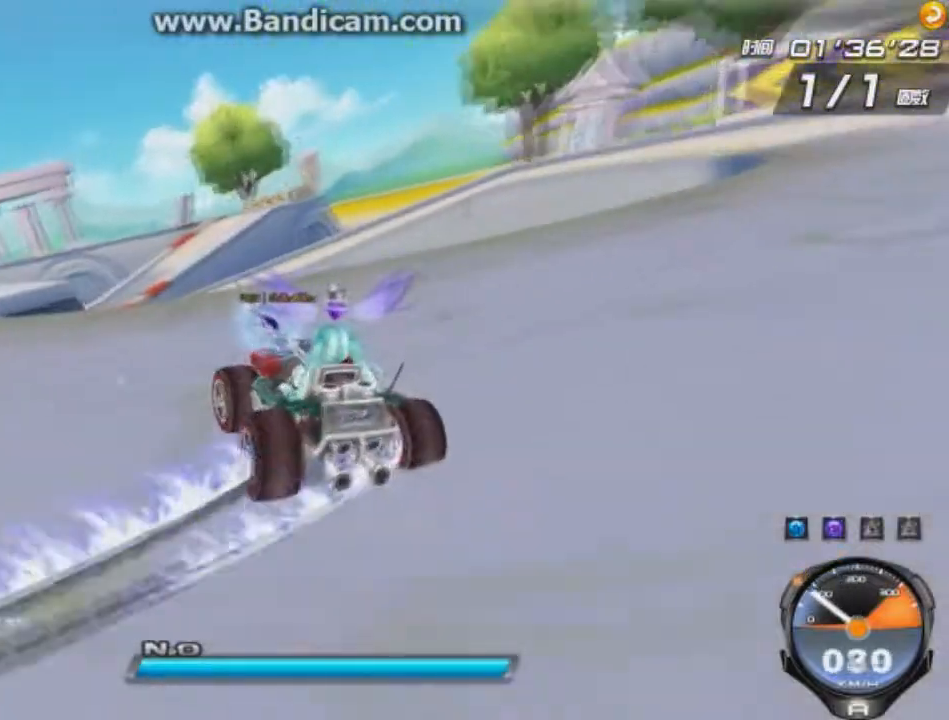
{"keys": ["up"], "events": [[292, "right", "up"], [292, "w", "down"], [333, "w", "up"], [375, "w", "down"], [500, "w", "up"]]}
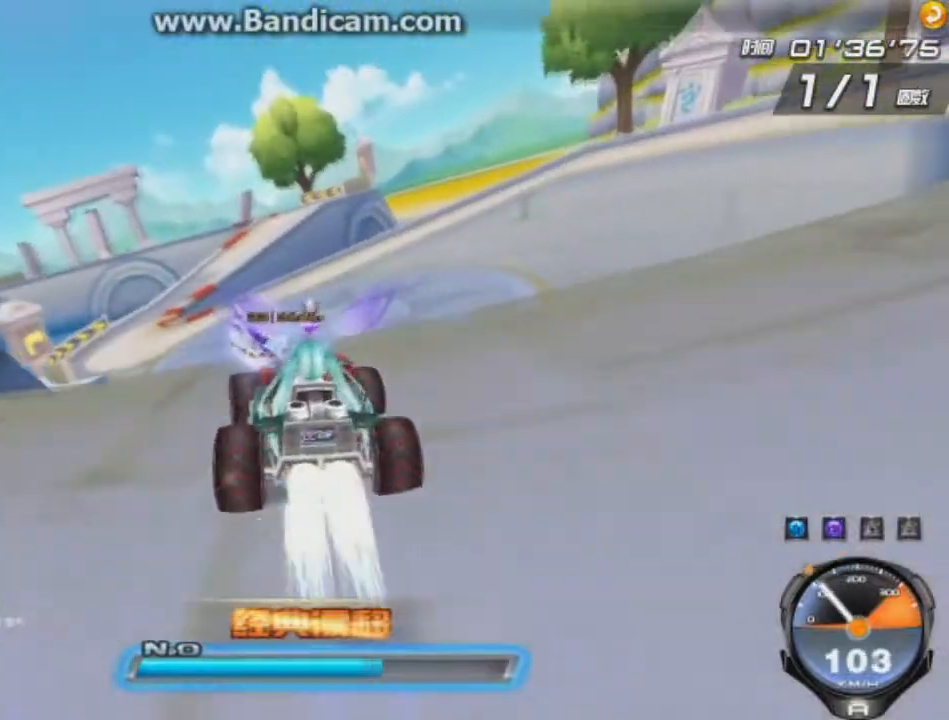
{"keys": ["left", "up"], "events": [[334, "left", "down"], [417, "w", "down"], [501, "w", "up"]]}
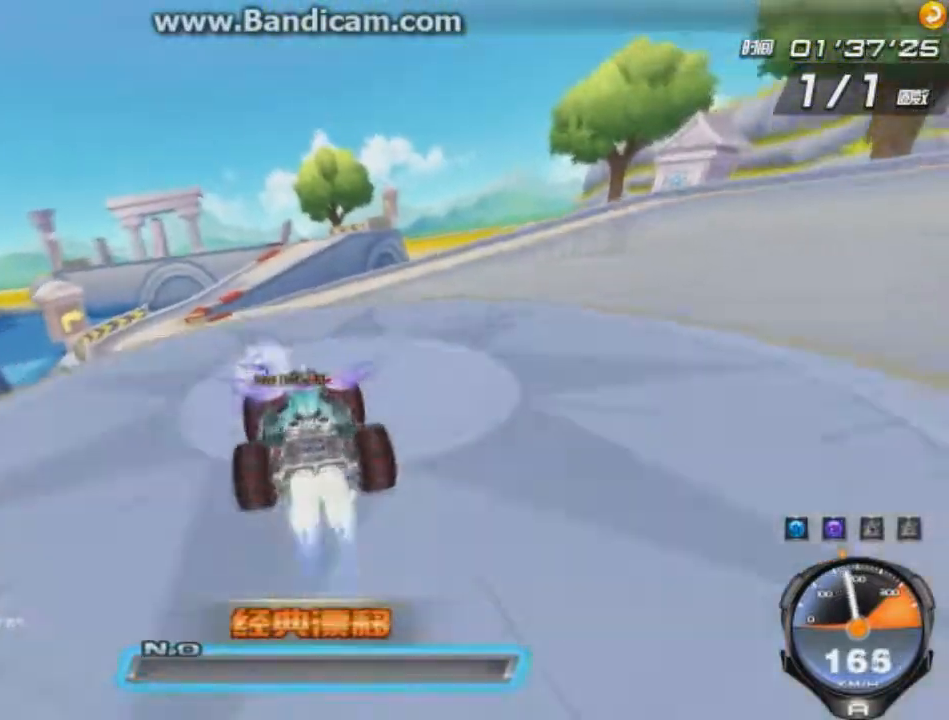
{"keys": ["left", "up"], "events": [[41, "right", "down"], [125, "ctrl", "down"], [166, "ctrl", "up"], [375, "right", "up"]]}
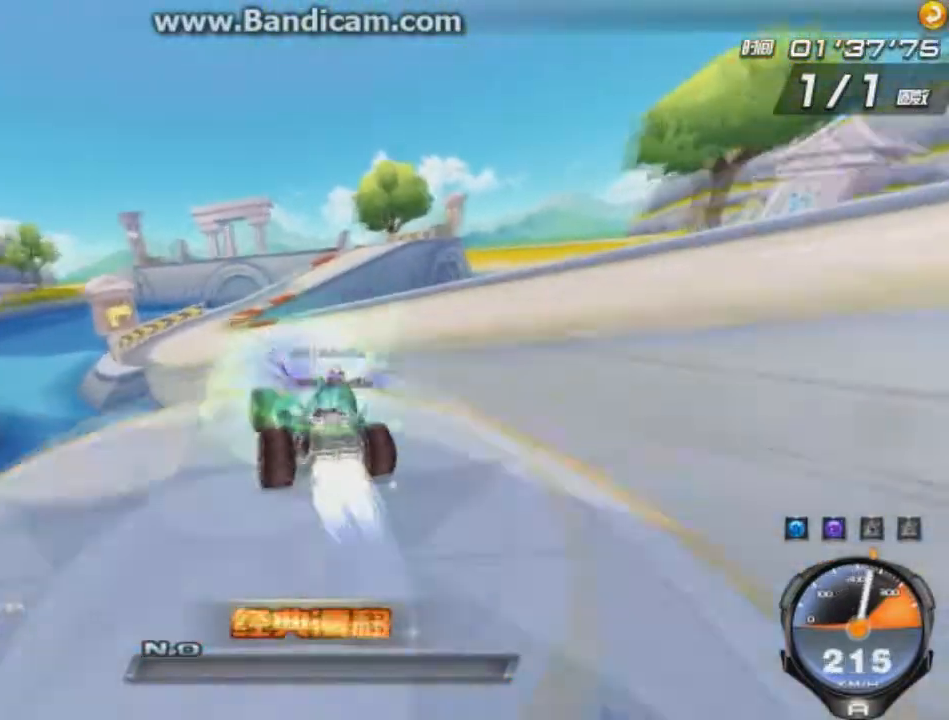
{"keys": ["up"], "events": [[417, "left", "up"]]}
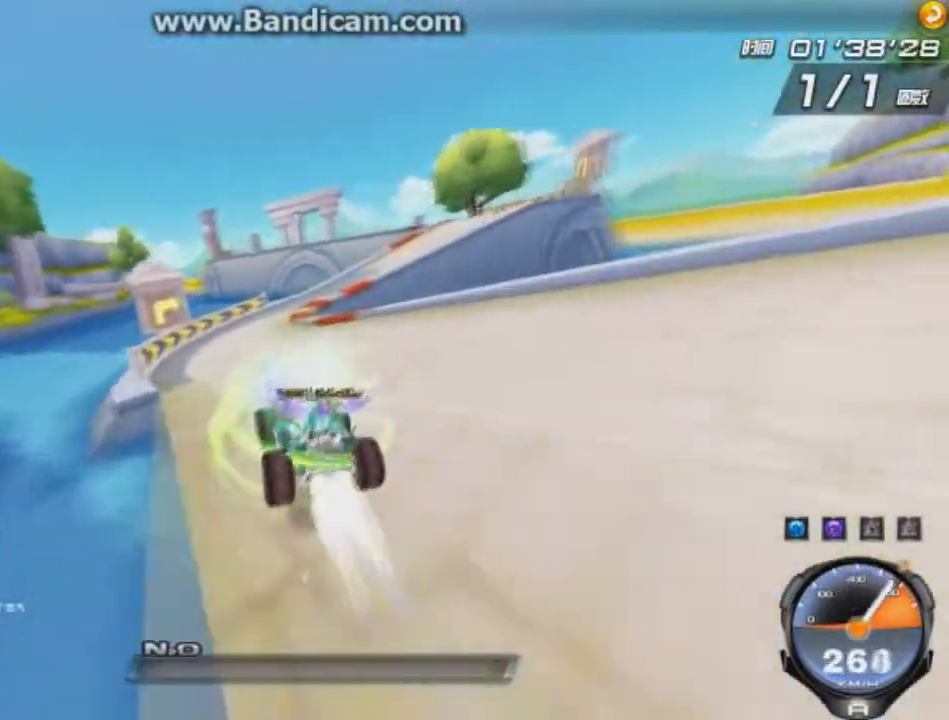
{"keys": ["right", "up"], "events": [[125, "right", "down"], [333, "shift", "down"], [417, "shift", "up"]]}
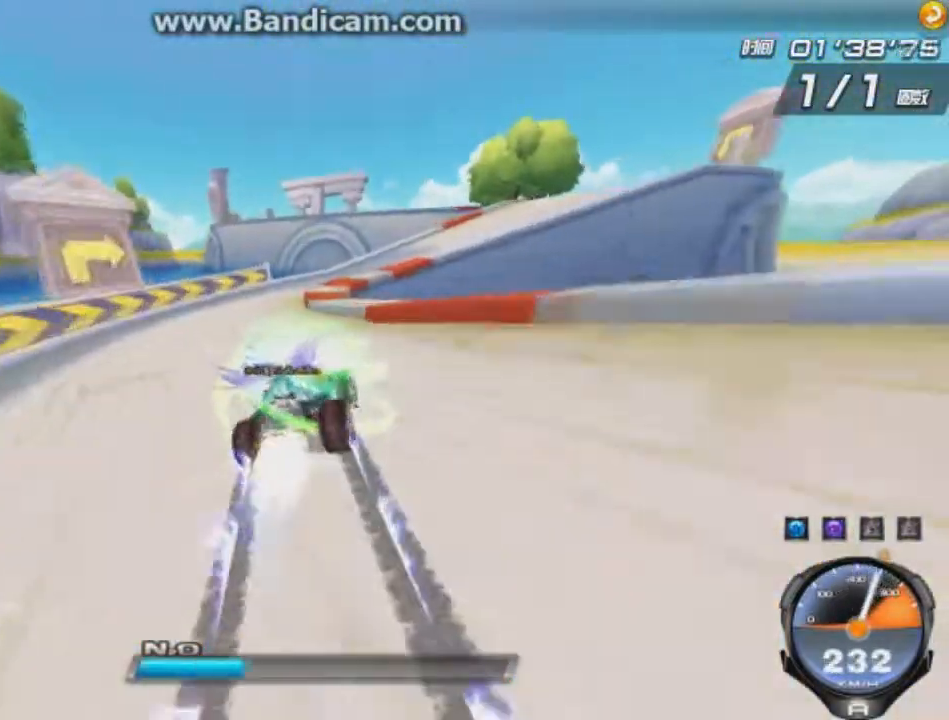
{"keys": ["left", "up"], "events": [[334, "left", "down"], [375, "right", "up"]]}
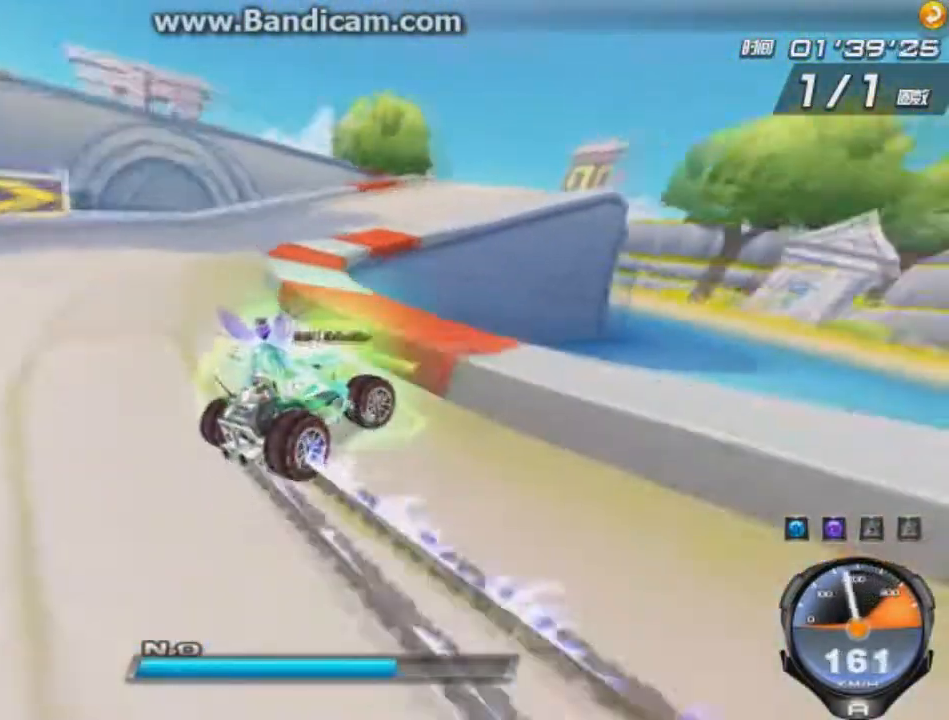
{"keys": ["up"], "events": [[41, "right", "down"], [83, "ctrl", "down"], [166, "ctrl", "up"], [208, "right", "up"], [292, "shift", "down"], [375, "shift", "up"], [500, "left", "up"]]}
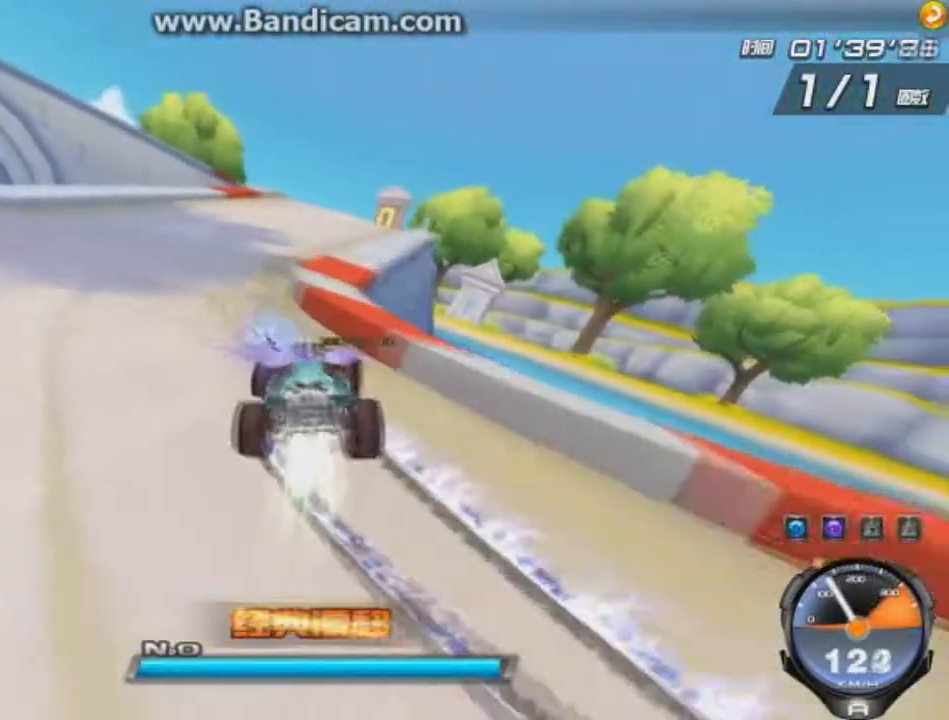
{"keys": ["right", "up"], "events": [[84, "w", "down"], [167, "w", "up"], [292, "right", "down"], [292, "w", "down"], [334, "w", "up"]]}
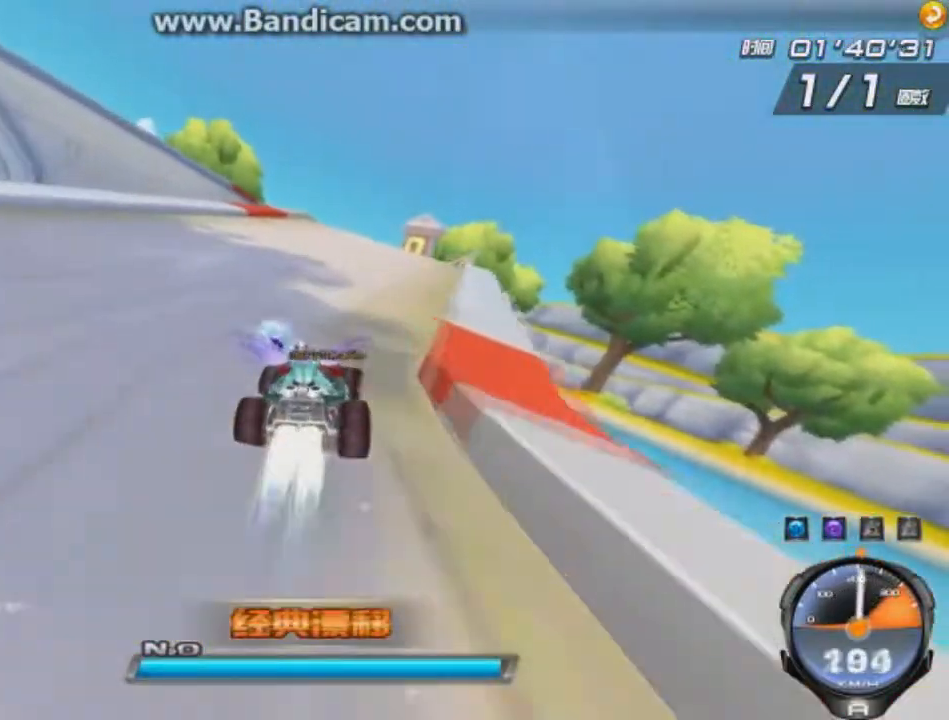
{"keys": ["up"], "events": [[41, "right", "up"]]}
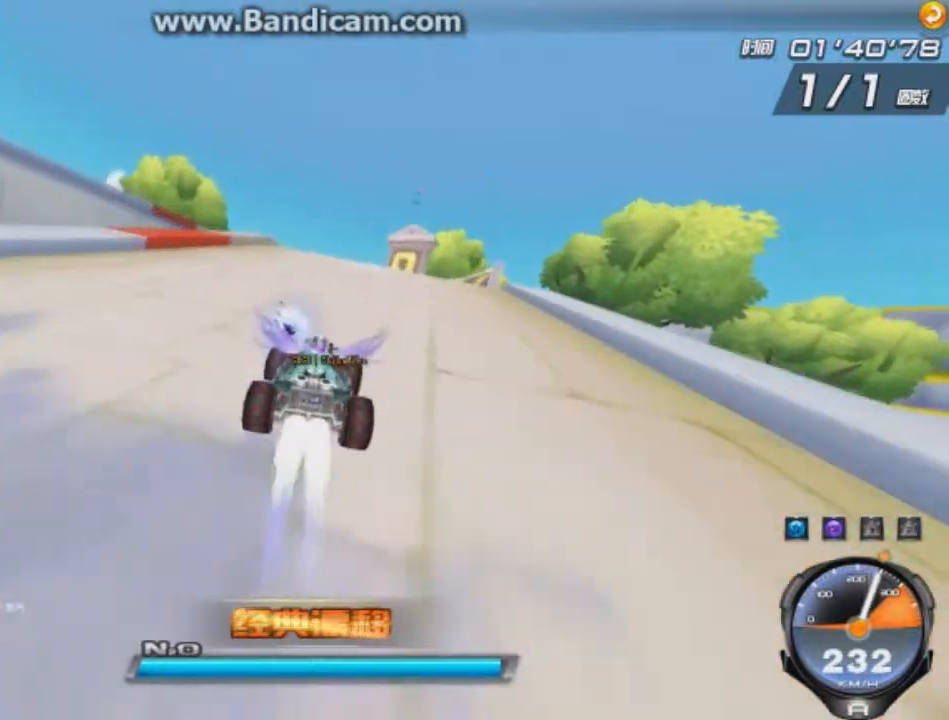
{"keys": ["left", "right", "up"], "events": [[42, "left", "down"], [334, "shift", "down"], [417, "right", "down"], [417, "shift", "up"]]}
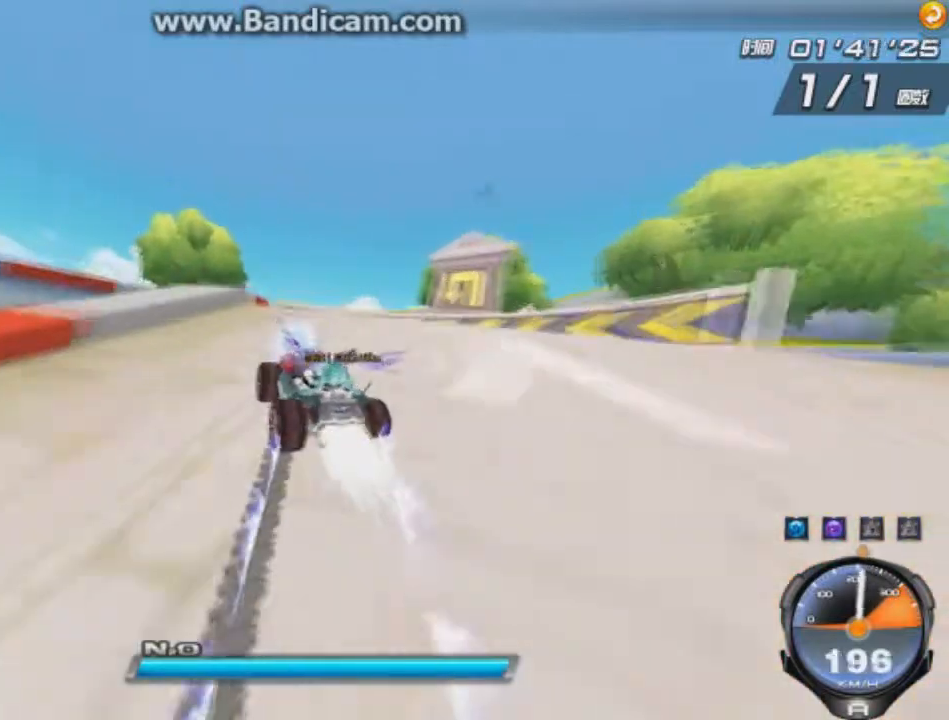
{"keys": ["left", "up"], "events": [[41, "right", "up"], [125, "right", "down"], [333, "right", "up"]]}
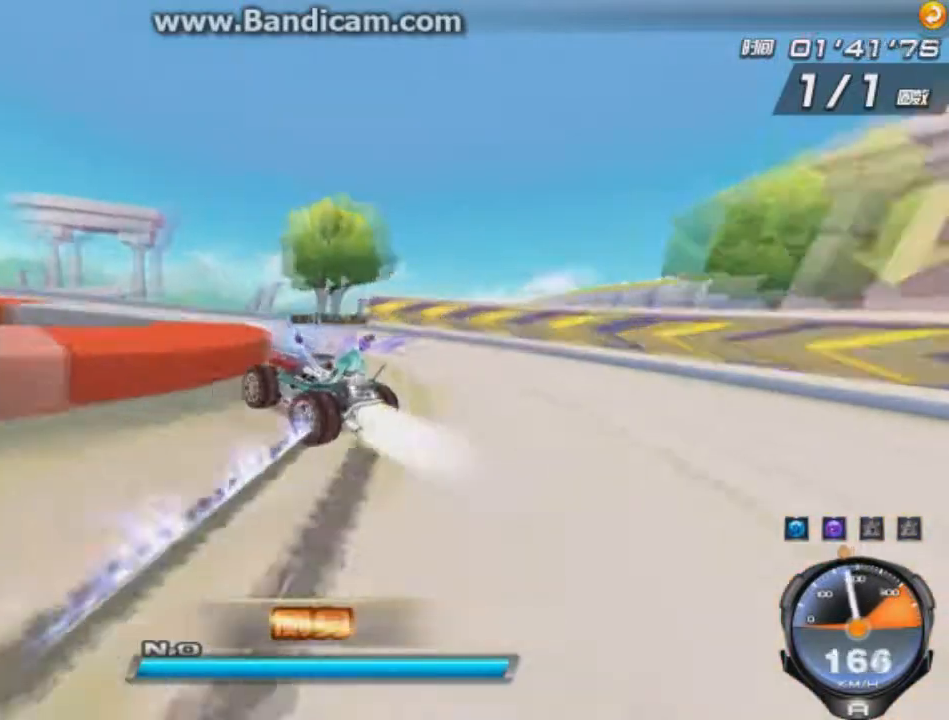
{"keys": ["right", "up"], "events": [[125, "right", "down"], [209, "left", "up"]]}
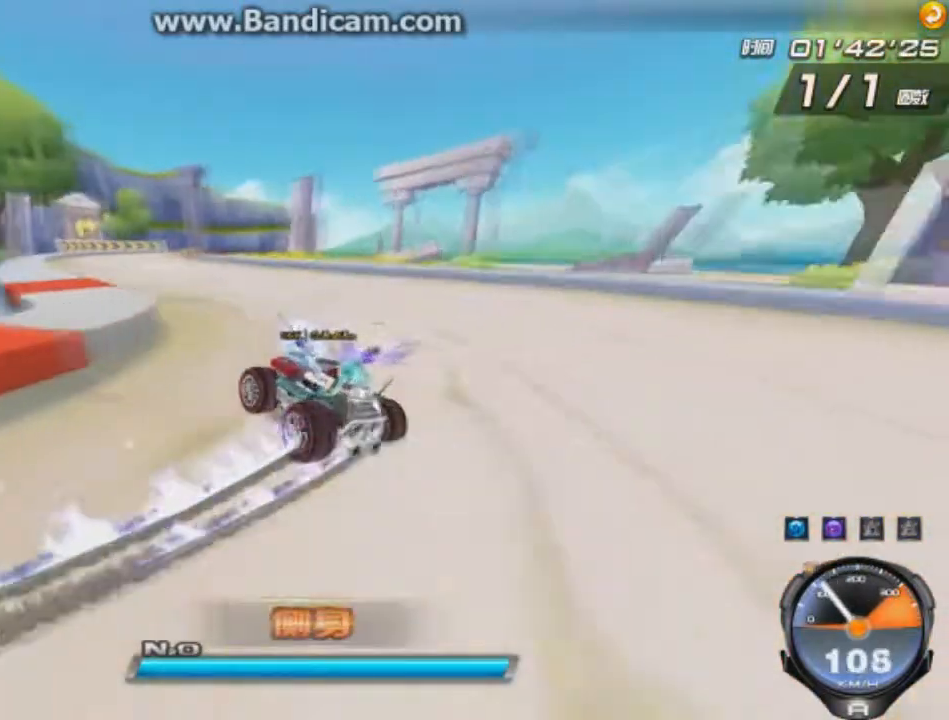
{"keys": ["left", "up", "w"], "events": [[83, "ctrl", "down"], [208, "ctrl", "up"], [250, "ctrl", "down"], [292, "left", "down"], [292, "right", "up"], [375, "w", "down"], [417, "ctrl", "up"]]}
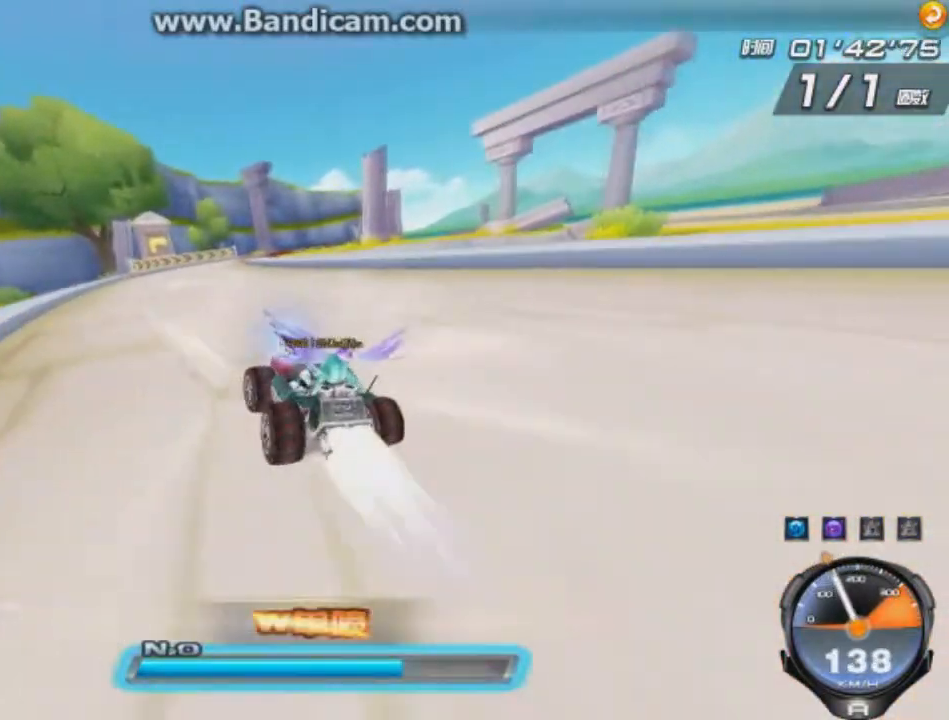
{"keys": ["right", "up"], "events": [[167, "left", "up"], [209, "w", "up"], [501, "right", "down"]]}
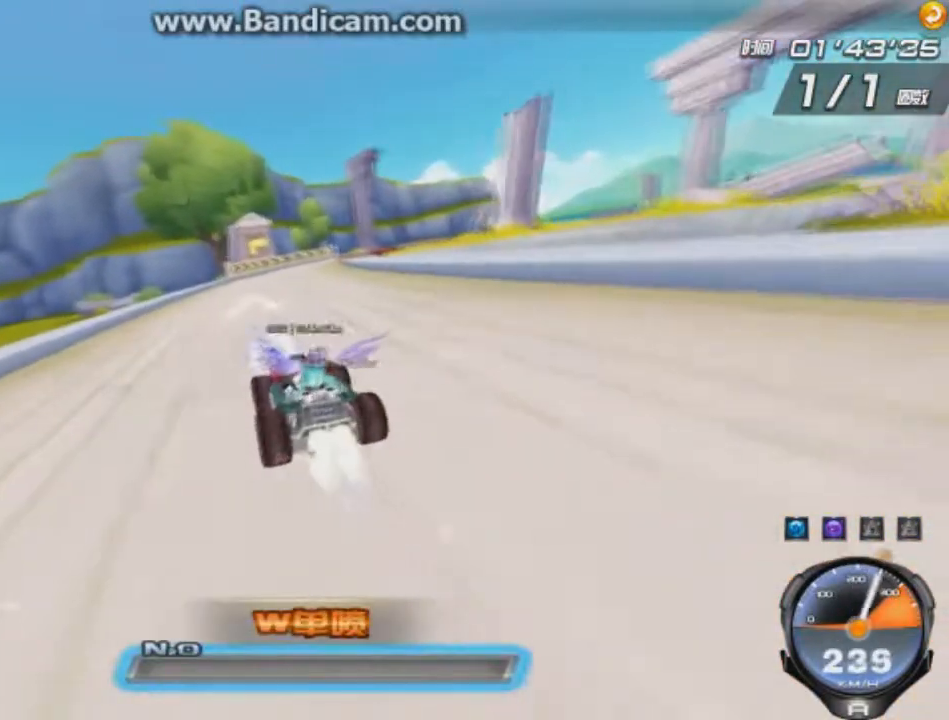
{"keys": ["right", "up"], "events": []}
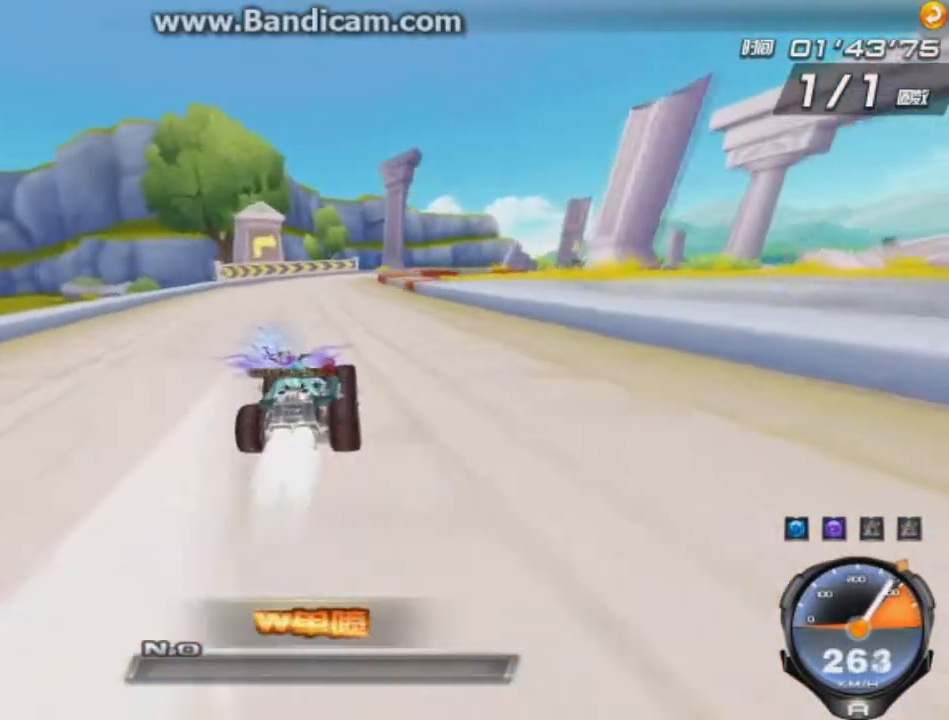
{"keys": ["right", "up"], "events": [[167, "left", "down"], [292, "left", "up"]]}
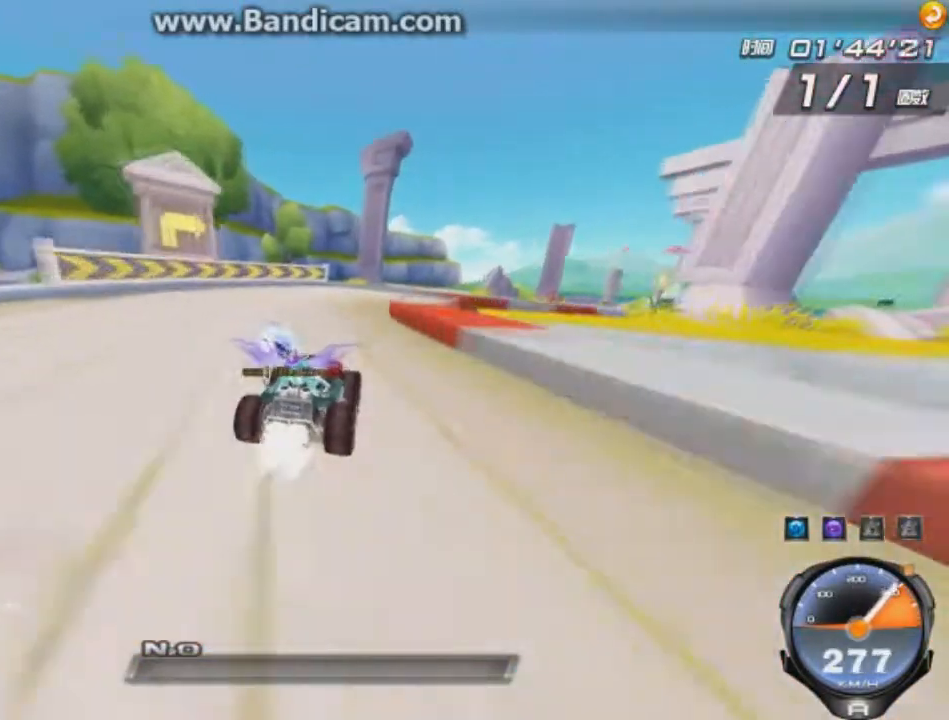
{"keys": ["right", "up"], "events": []}
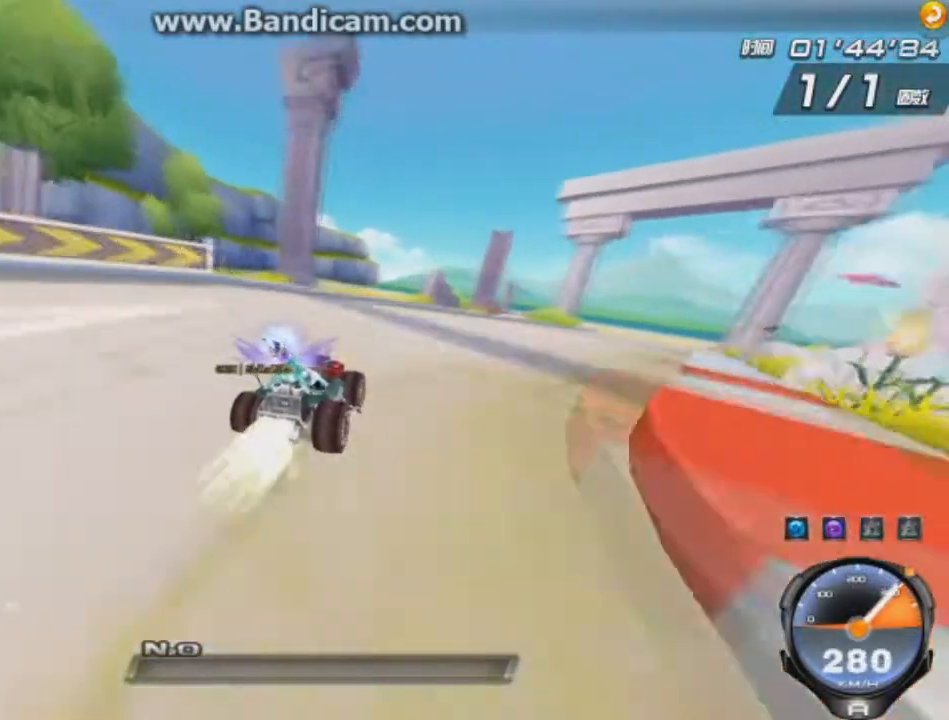
{"keys": ["right", "up"], "events": [[83, "ctrl", "down"], [167, "ctrl", "up"], [417, "ctrl", "down"], [459, "ctrl", "up"]]}
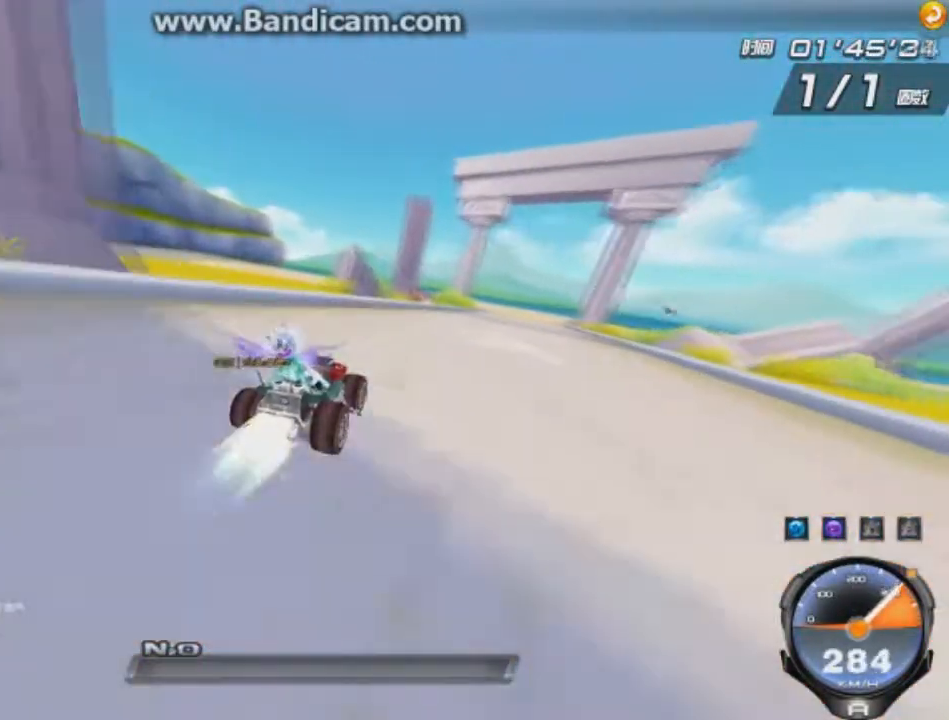
{"keys": ["up"], "events": [[41, "ctrl", "down"], [125, "ctrl", "up"], [292, "ctrl", "down"], [333, "ctrl", "up"], [417, "ctrl", "down"], [458, "ctrl", "up"], [458, "right", "up"]]}
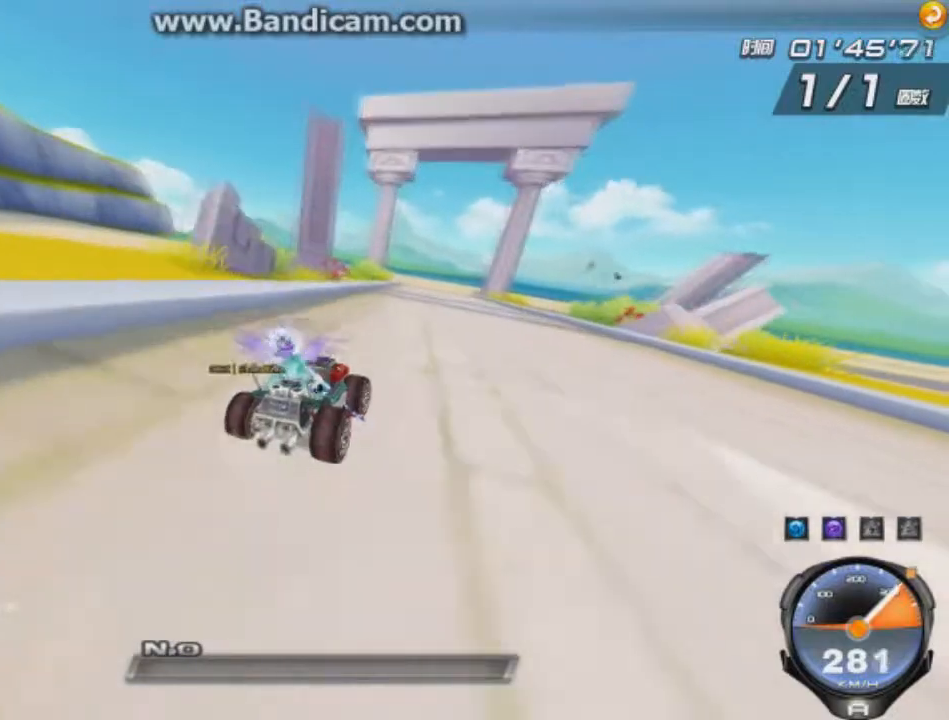
{"keys": ["up"], "events": [[42, "ctrl", "down"], [126, "ctrl", "up"], [209, "ctrl", "down"], [251, "ctrl", "up"], [292, "ctrl", "down"], [334, "ctrl", "up"]]}
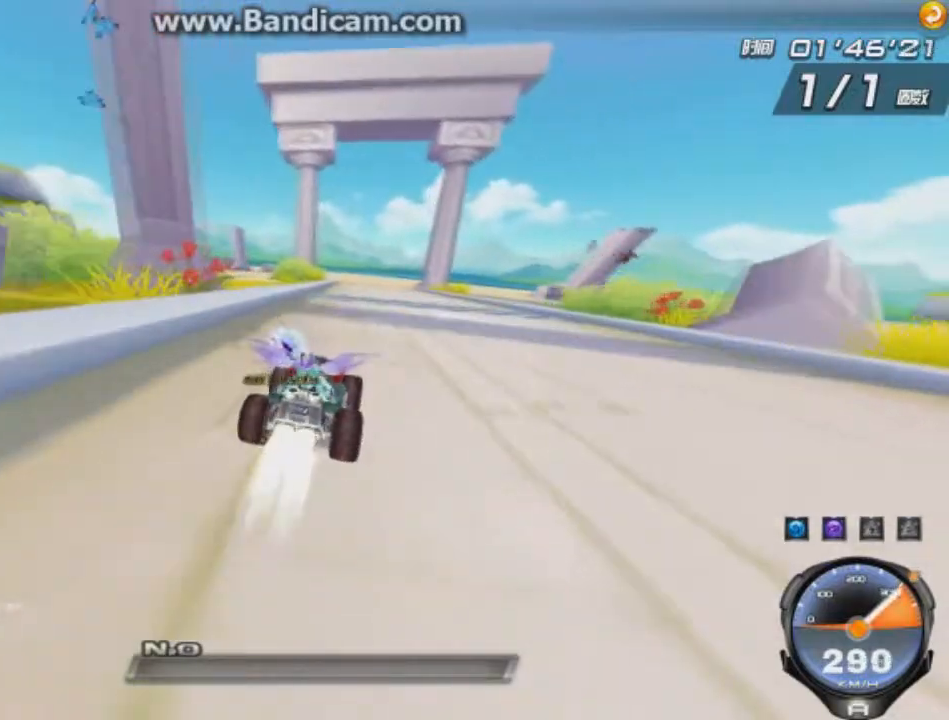
{"keys": ["up"], "events": [[42, "w", "down"], [125, "w", "up"], [167, "w", "down"], [250, "w", "up"], [292, "w", "down"], [459, "w", "up"]]}
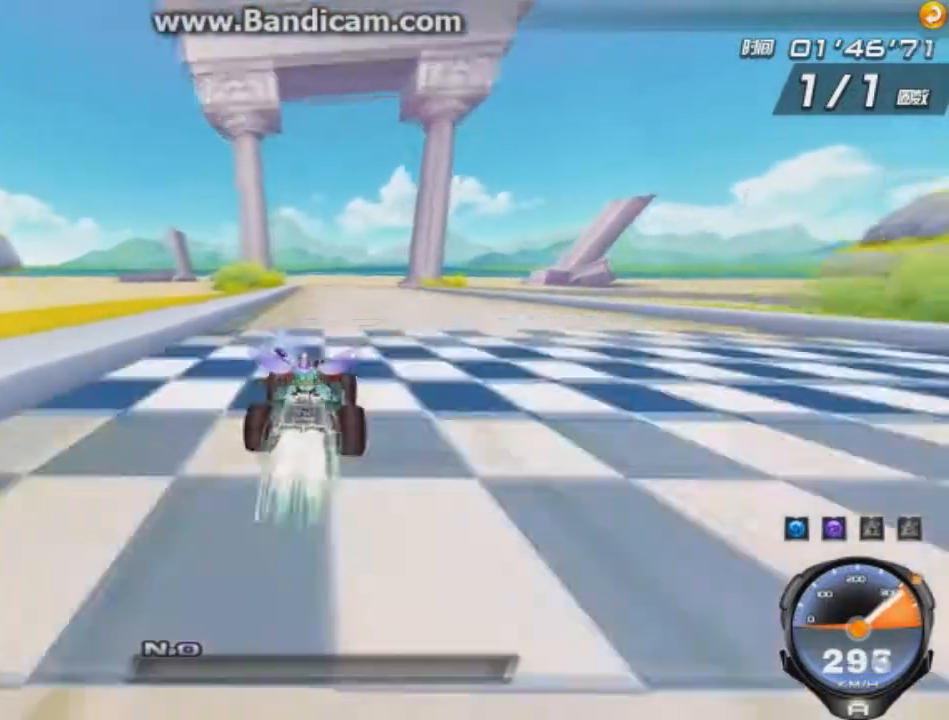
{"keys": [], "events": [[417, "up", "up"]]}
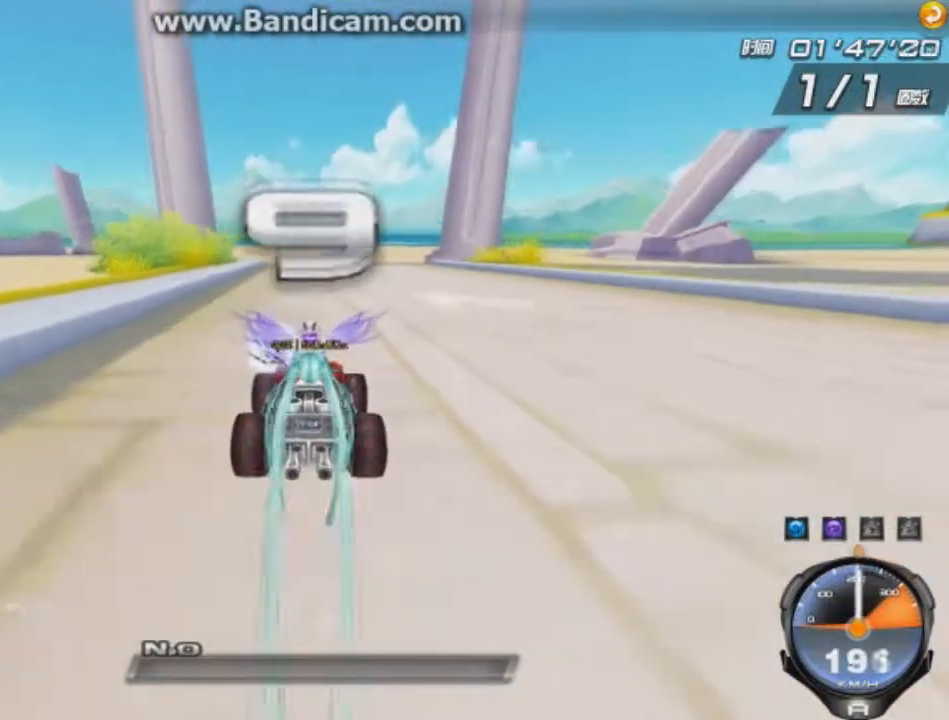
{"keys": [], "events": []}